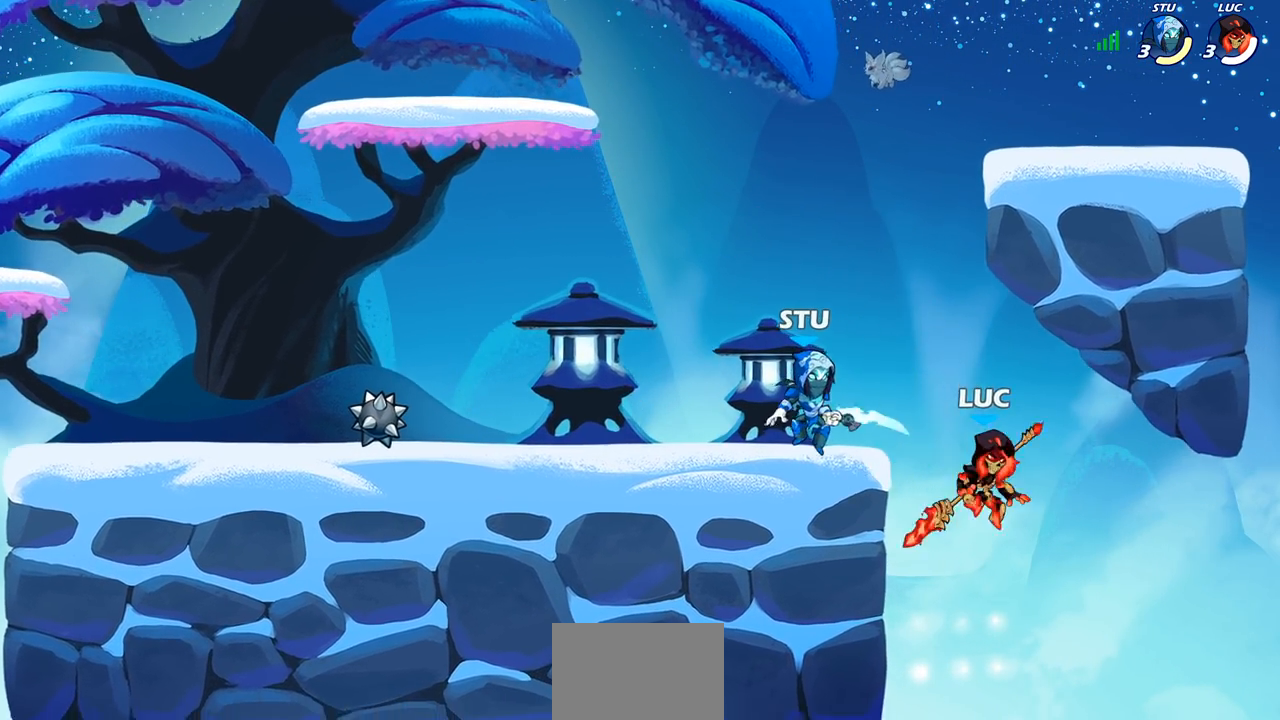
Gameplay with a controller (PlayStation layout); each line is a JSON object with the inputs held at the frame after it. "events" lists button and stick changes between this image and that frame as [ms after this image, input, new state], when the widget could be followed in between. Not read: right_stick.
{"buttons": [], "left_stick": "left", "events": [[150, "CROSS", "down"], [283, "CROSS", "up"]]}
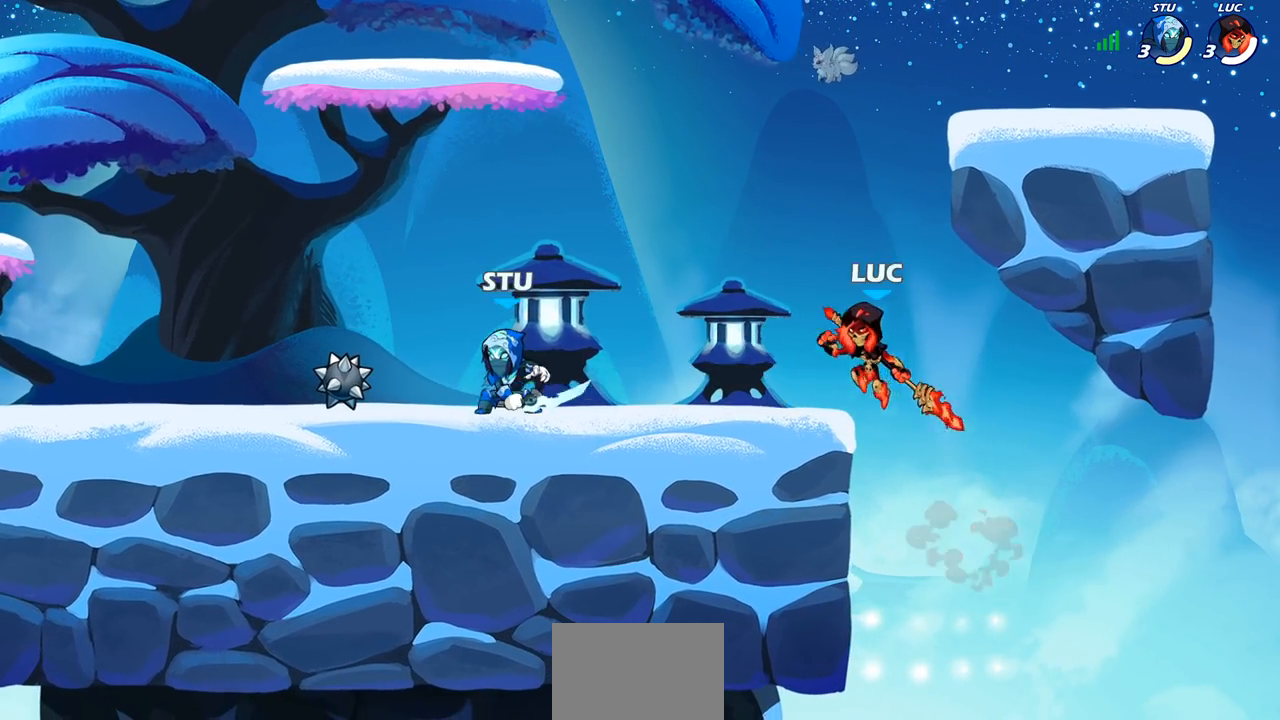
{"buttons": [], "left_stick": "center", "events": [[17, "SQUARE", "down"], [133, "SQUARE", "up"], [467, "left_stick", "center"]]}
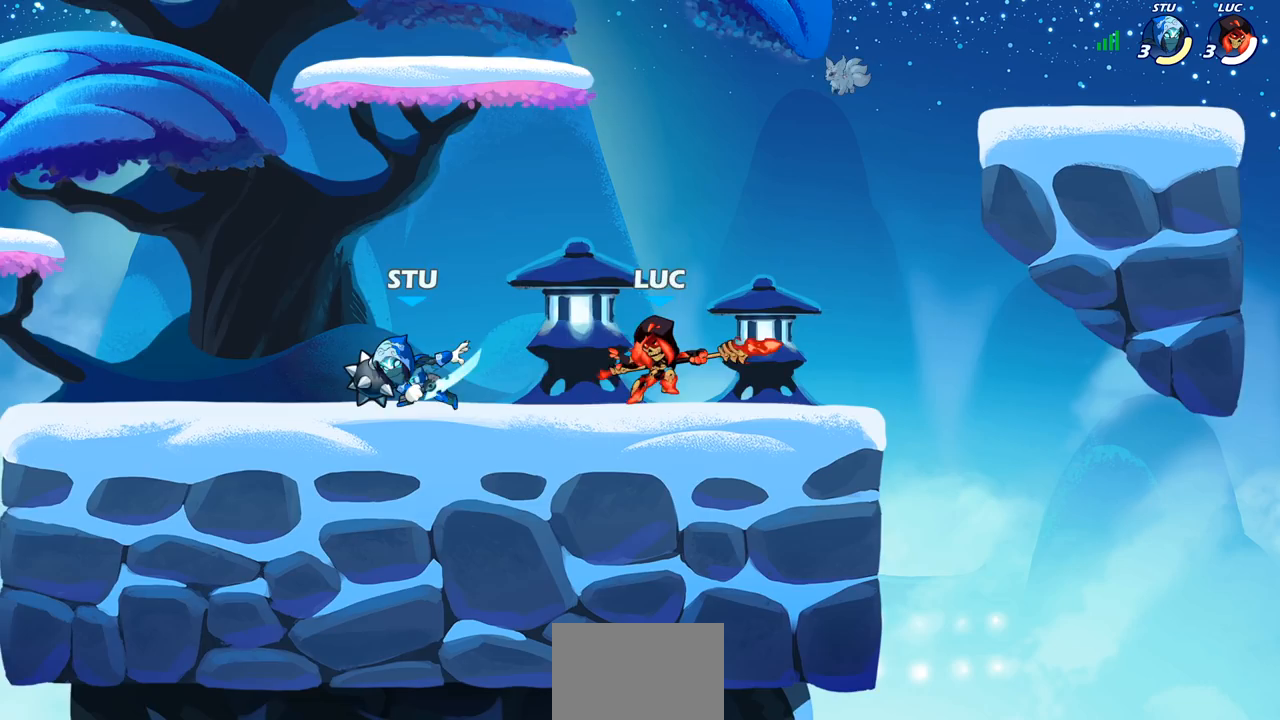
{"buttons": [], "left_stick": "center", "events": [[183, "SQUARE", "down"], [267, "SQUARE", "up"], [383, "SQUARE", "down"], [483, "SQUARE", "up"]]}
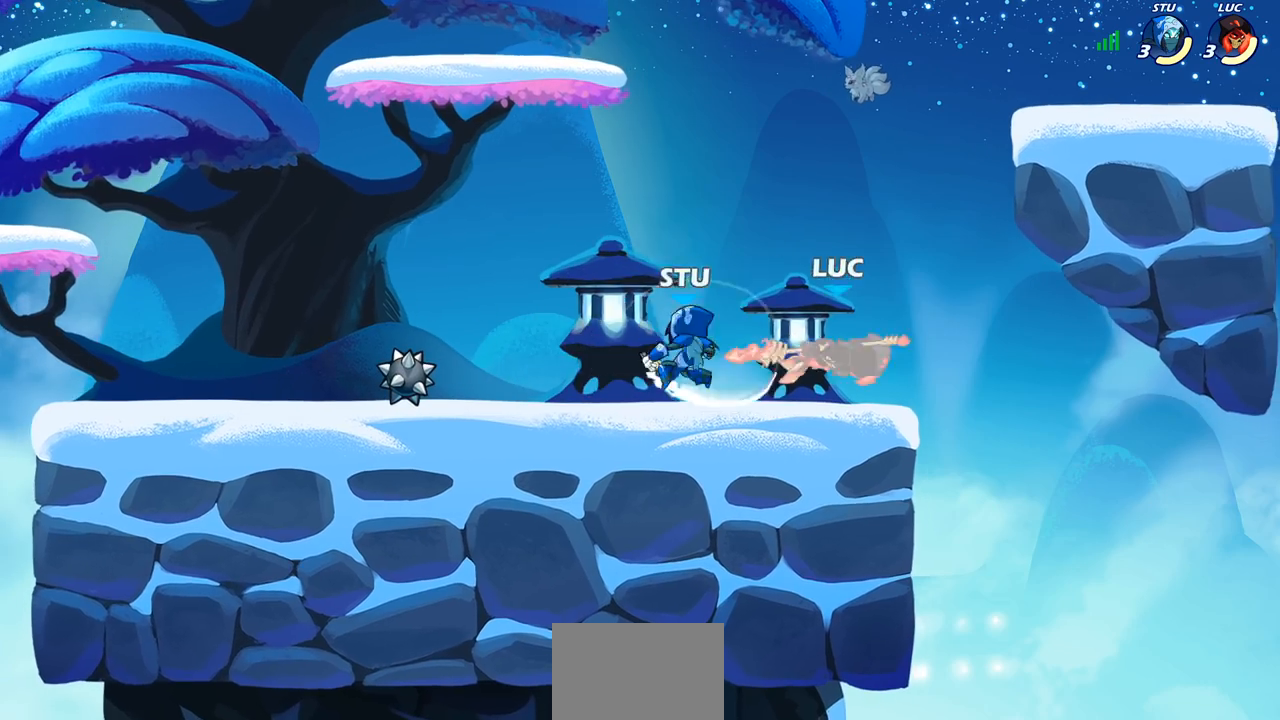
{"buttons": [], "left_stick": "up-left", "events": [[83, "left_stick", "right"], [200, "CROSS", "down"], [267, "left_stick", "up"], [333, "left_stick", "up-left"], [417, "CROSS", "up"]]}
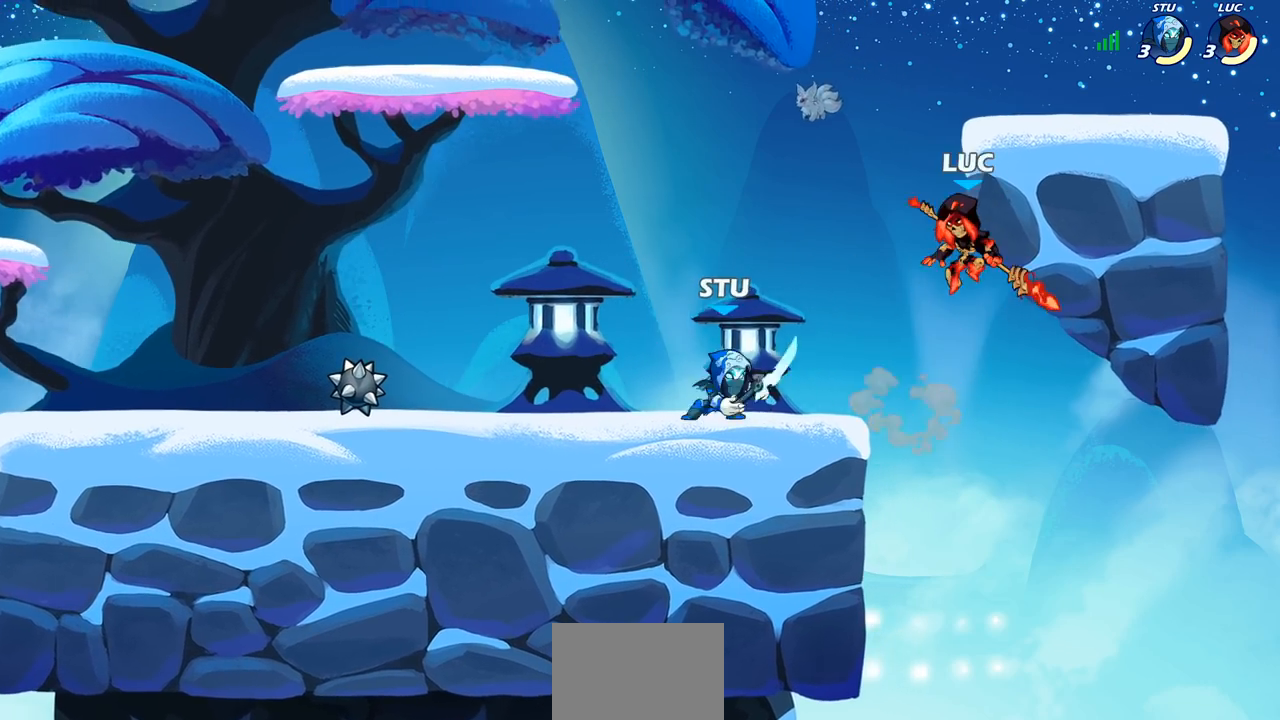
{"buttons": [], "left_stick": "left", "events": [[133, "left_stick", "down-left"], [200, "left_stick", "down-right"], [267, "CROSS", "down"], [283, "left_stick", "up-right"], [350, "left_stick", "up-left"], [417, "CROSS", "up"], [433, "left_stick", "left"]]}
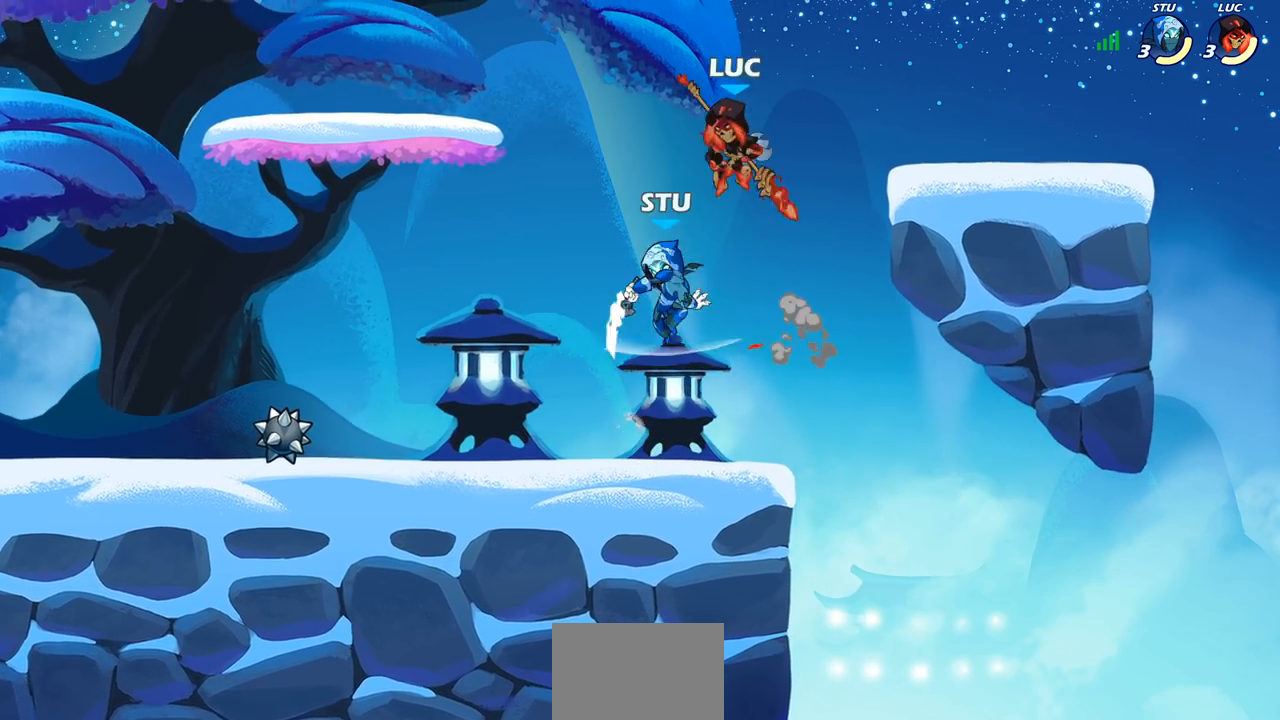
{"buttons": [], "left_stick": "down", "events": [[17, "left_stick", "down-left"], [83, "left_stick", "center"], [450, "left_stick", "down"]]}
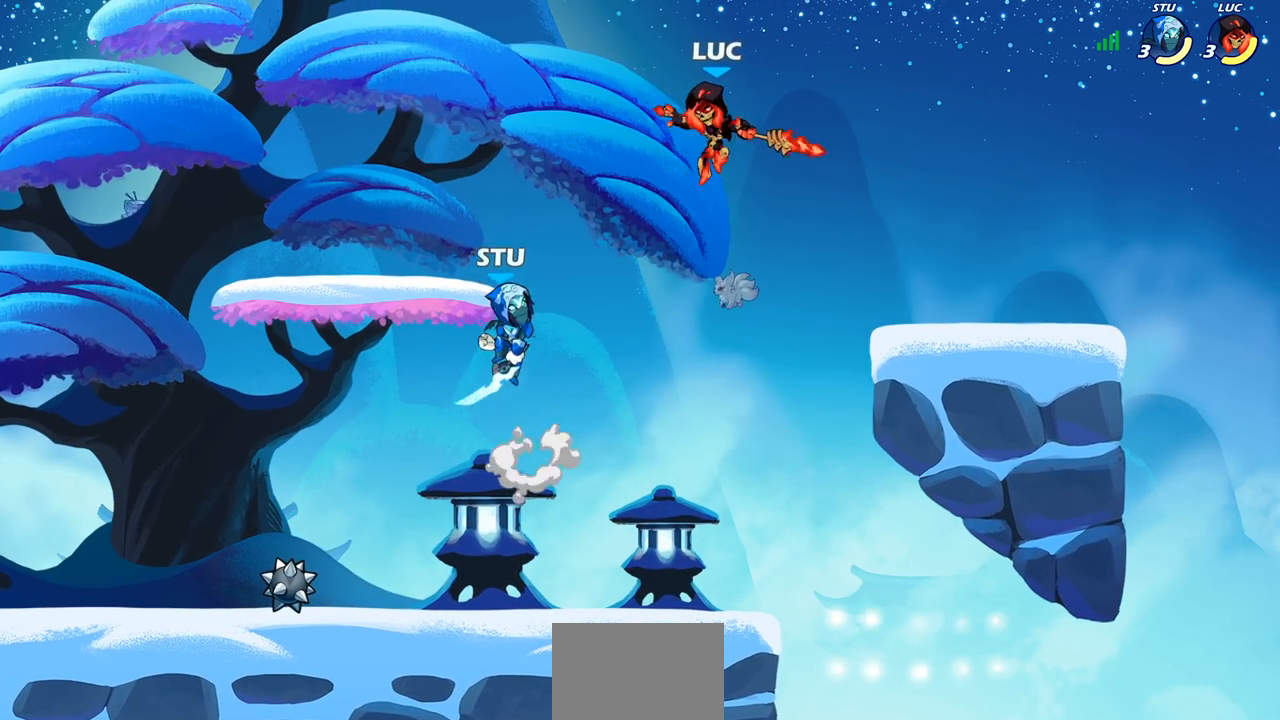
{"buttons": [], "left_stick": "left", "events": [[50, "left_stick", "down-right"], [183, "left_stick", "down-left"], [317, "left_stick", "left"], [400, "CIRCLE", "down"], [467, "CIRCLE", "up"]]}
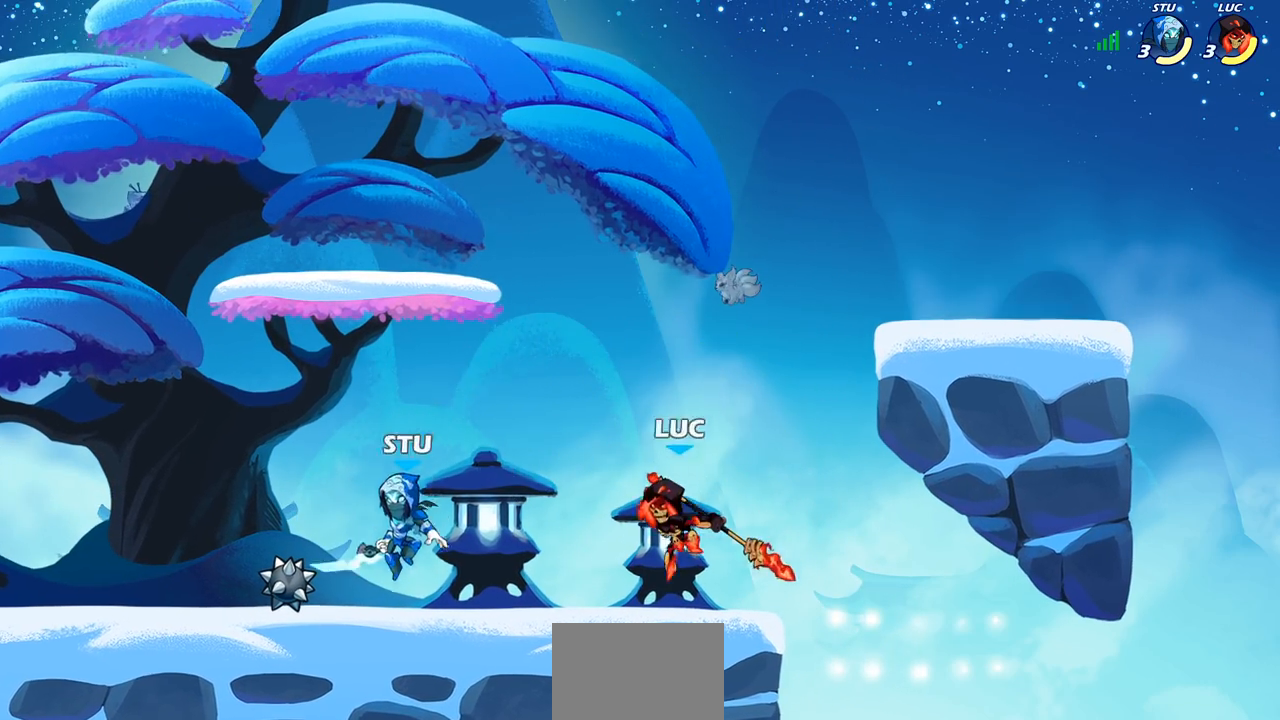
{"buttons": [], "left_stick": "left", "events": []}
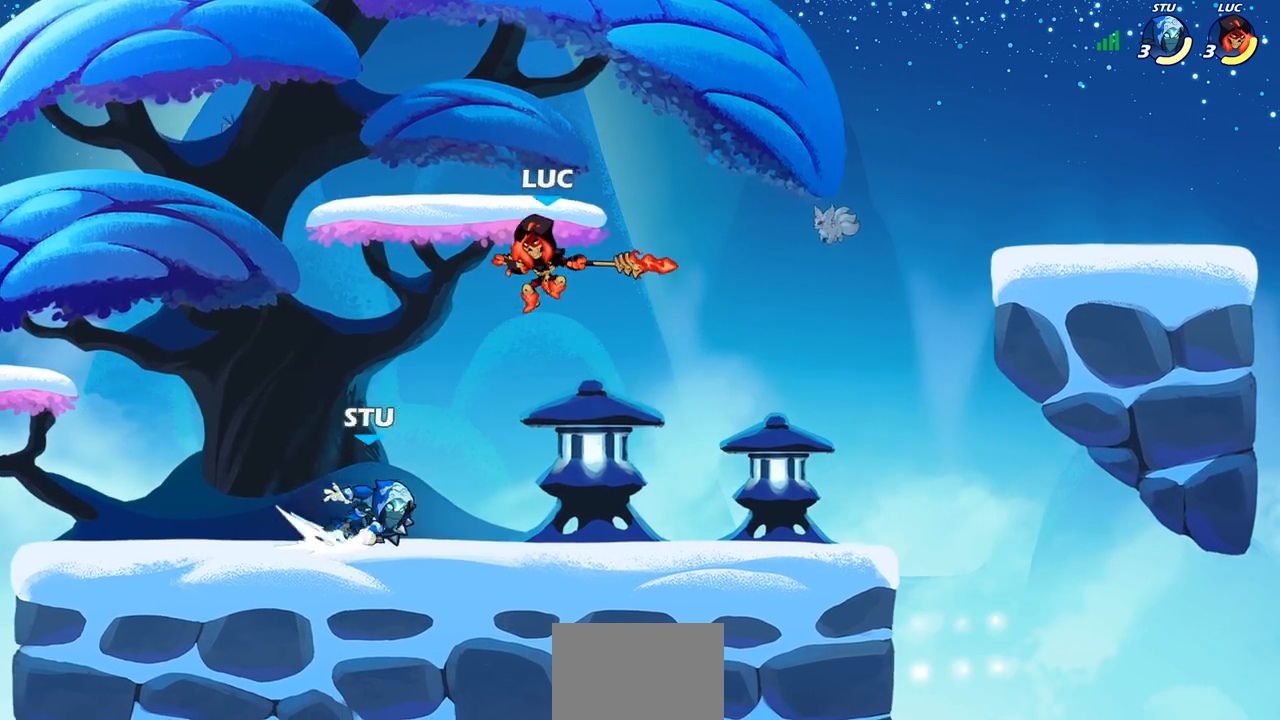
{"buttons": ["R2"], "left_stick": "right", "events": [[167, "left_stick", "down-left"], [300, "R2", "down"], [450, "left_stick", "down-right"], [500, "left_stick", "right"]]}
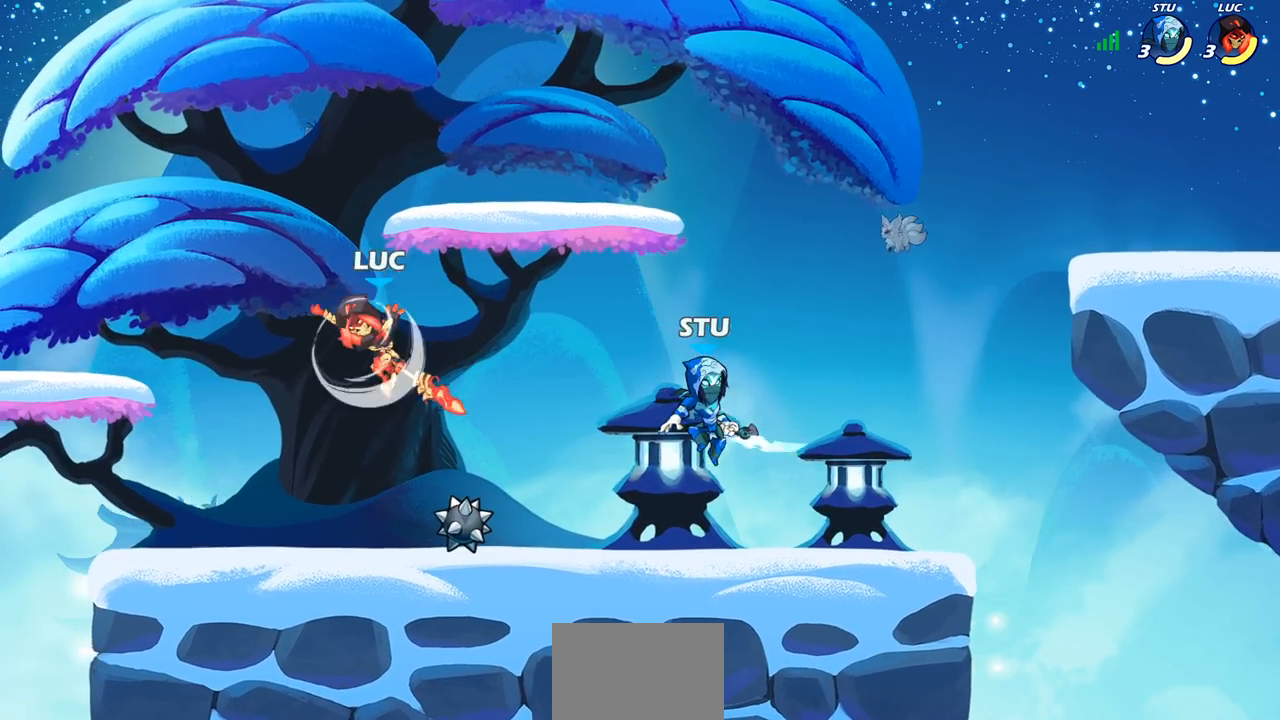
{"buttons": [], "left_stick": "left", "events": [[50, "R2", "up"], [350, "R2", "down"], [483, "R2", "up"], [483, "left_stick", "left"]]}
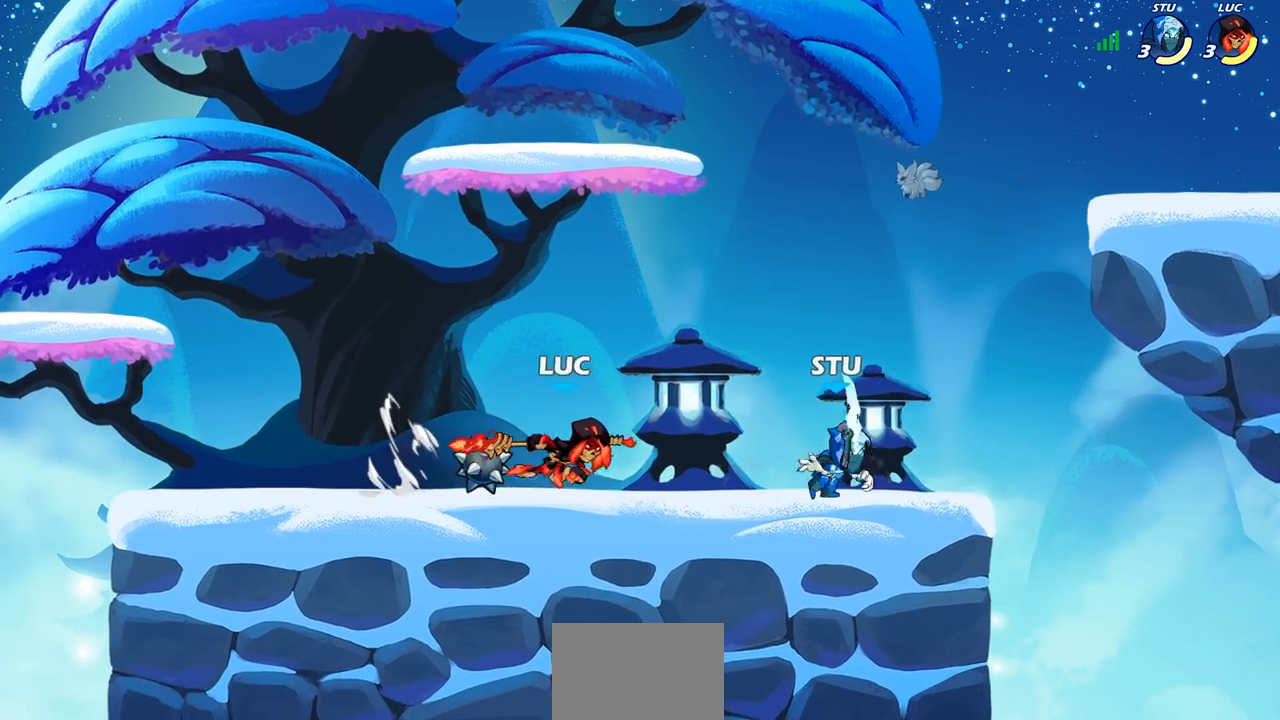
{"buttons": ["R2"], "left_stick": "down", "events": [[50, "R2", "down"], [200, "left_stick", "center"], [217, "R2", "up"], [417, "left_stick", "right"], [483, "R2", "down"], [500, "left_stick", "down"]]}
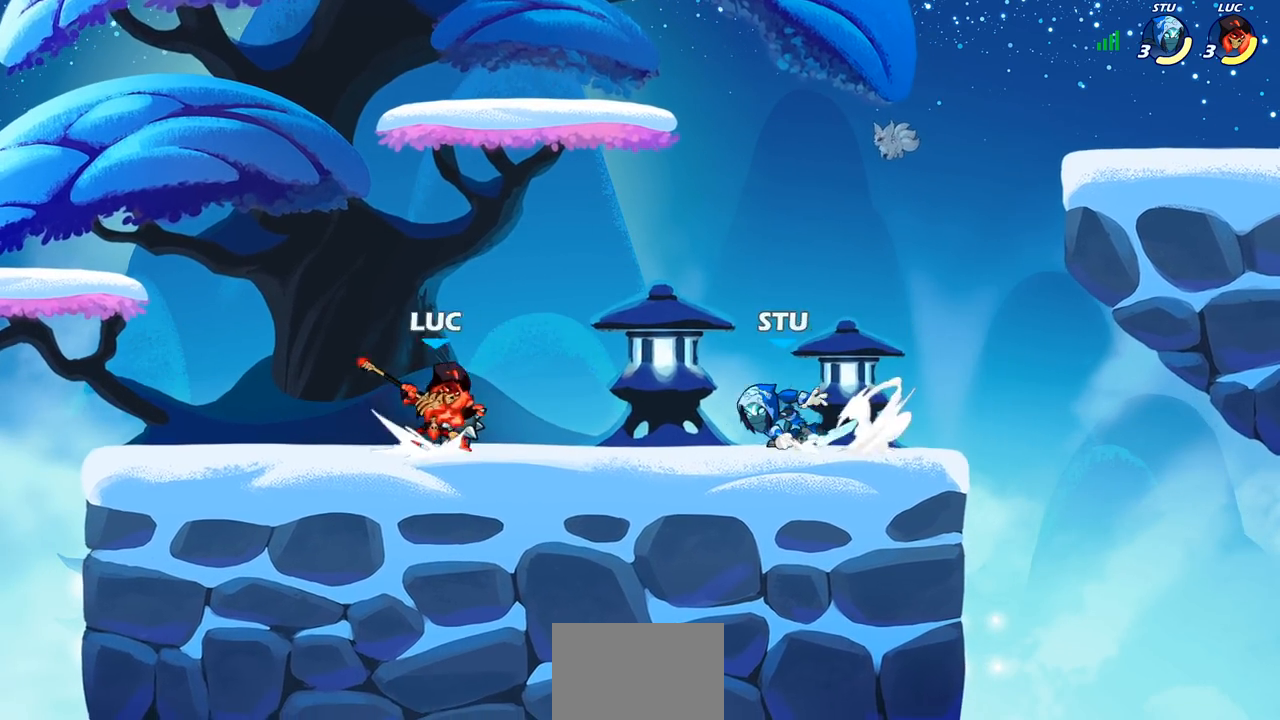
{"buttons": [], "left_stick": "center", "events": [[17, "SQUARE", "down"], [100, "R2", "up"], [117, "SQUARE", "up"], [150, "left_stick", "center"]]}
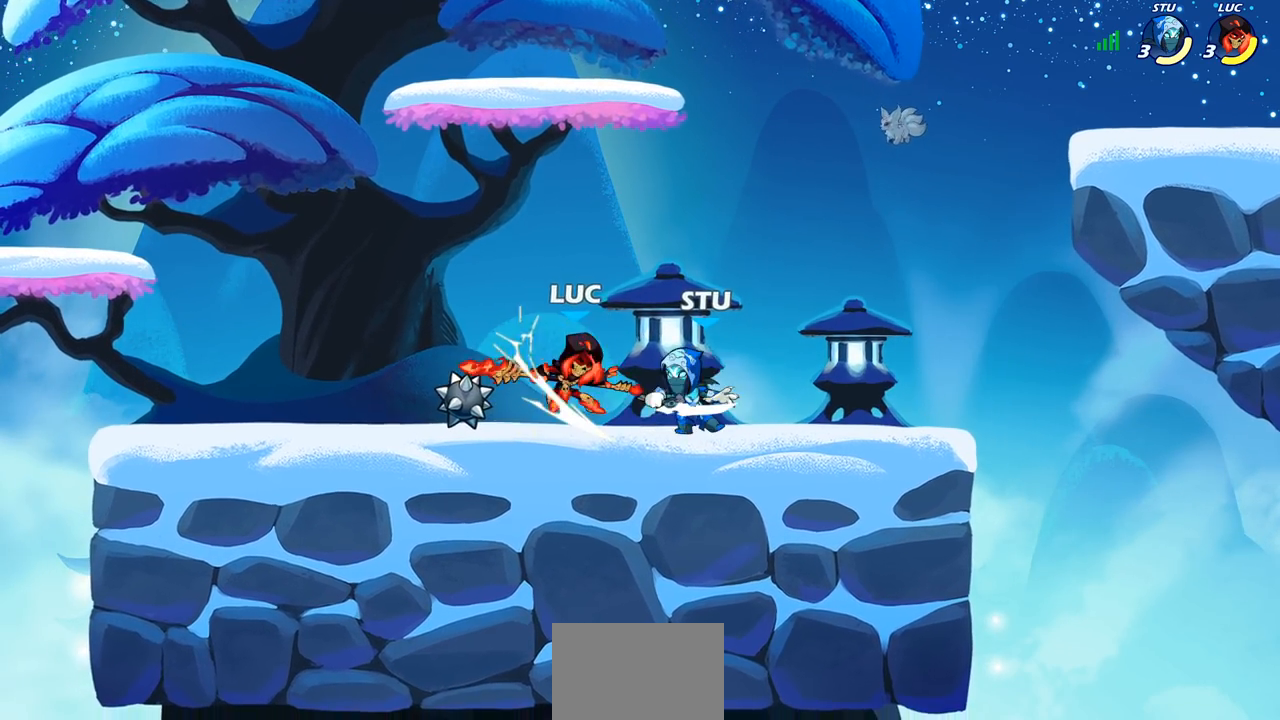
{"buttons": ["SQUARE"], "left_stick": "center", "events": [[317, "left_stick", "right"], [467, "SQUARE", "down"], [467, "left_stick", "center"]]}
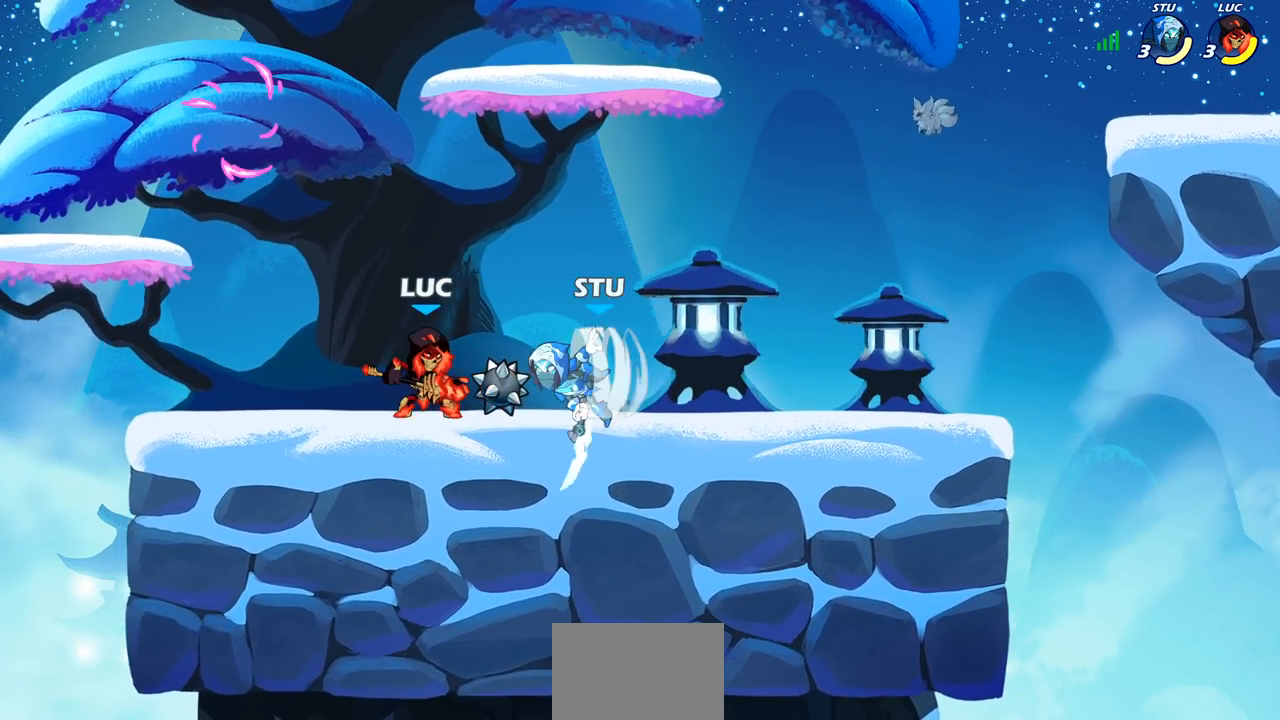
{"buttons": [], "left_stick": "center", "events": [[50, "SQUARE", "up"], [133, "SQUARE", "down"], [217, "SQUARE", "up"], [300, "SQUARE", "down"], [400, "SQUARE", "up"]]}
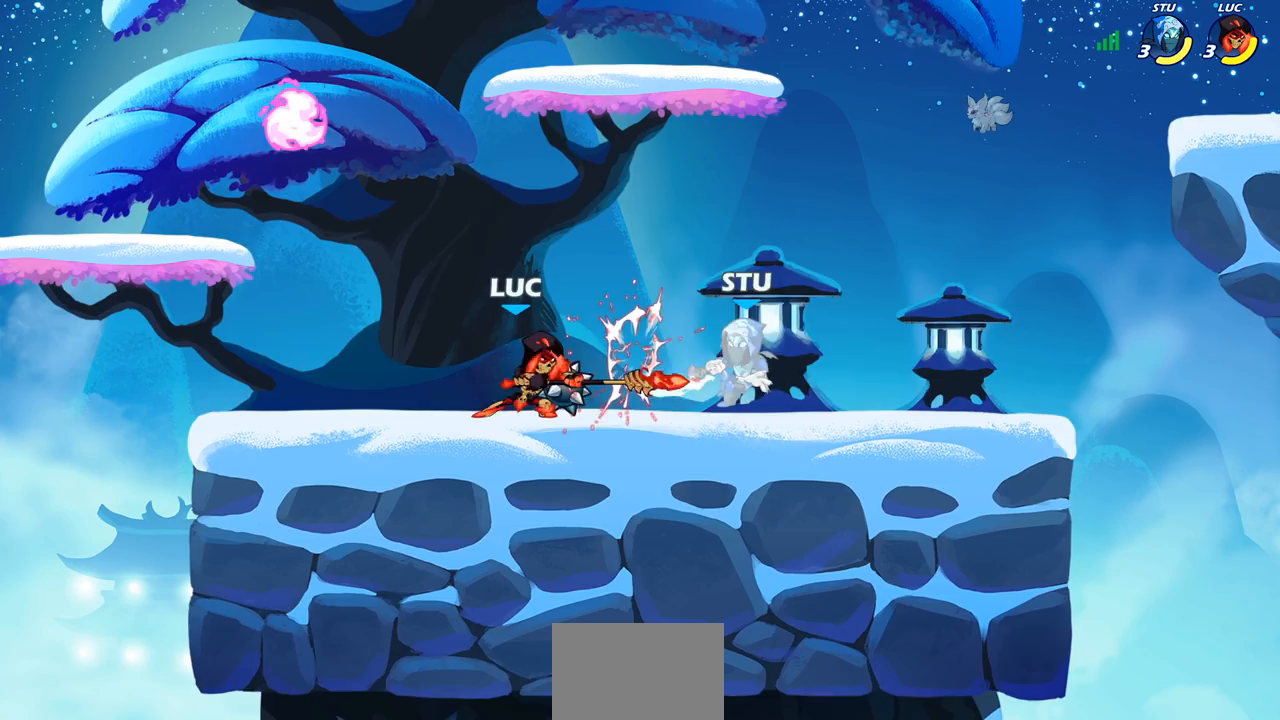
{"buttons": [], "left_stick": "center", "events": [[17, "left_stick", "right"], [117, "R2", "down"], [133, "left_stick", "down"], [167, "SQUARE", "down"], [250, "R2", "up"], [267, "SQUARE", "up"], [300, "left_stick", "center"]]}
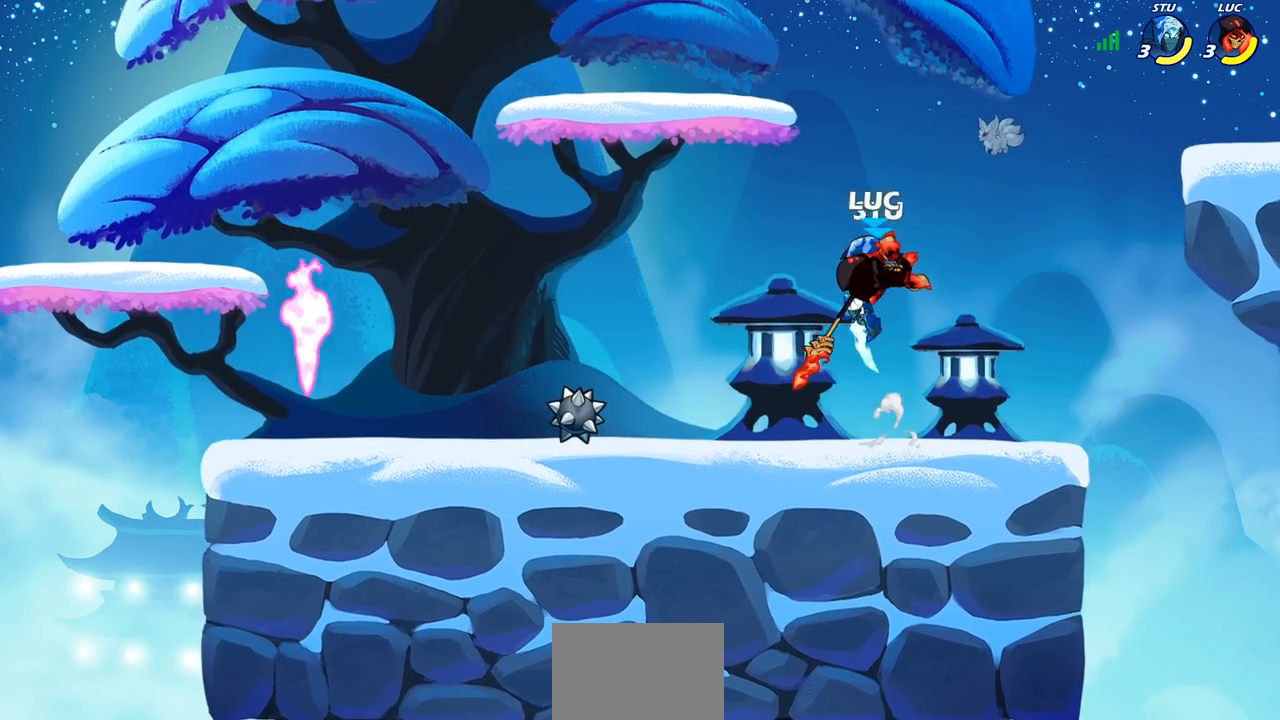
{"buttons": [], "left_stick": "left", "events": [[117, "left_stick", "right"], [433, "left_stick", "left"]]}
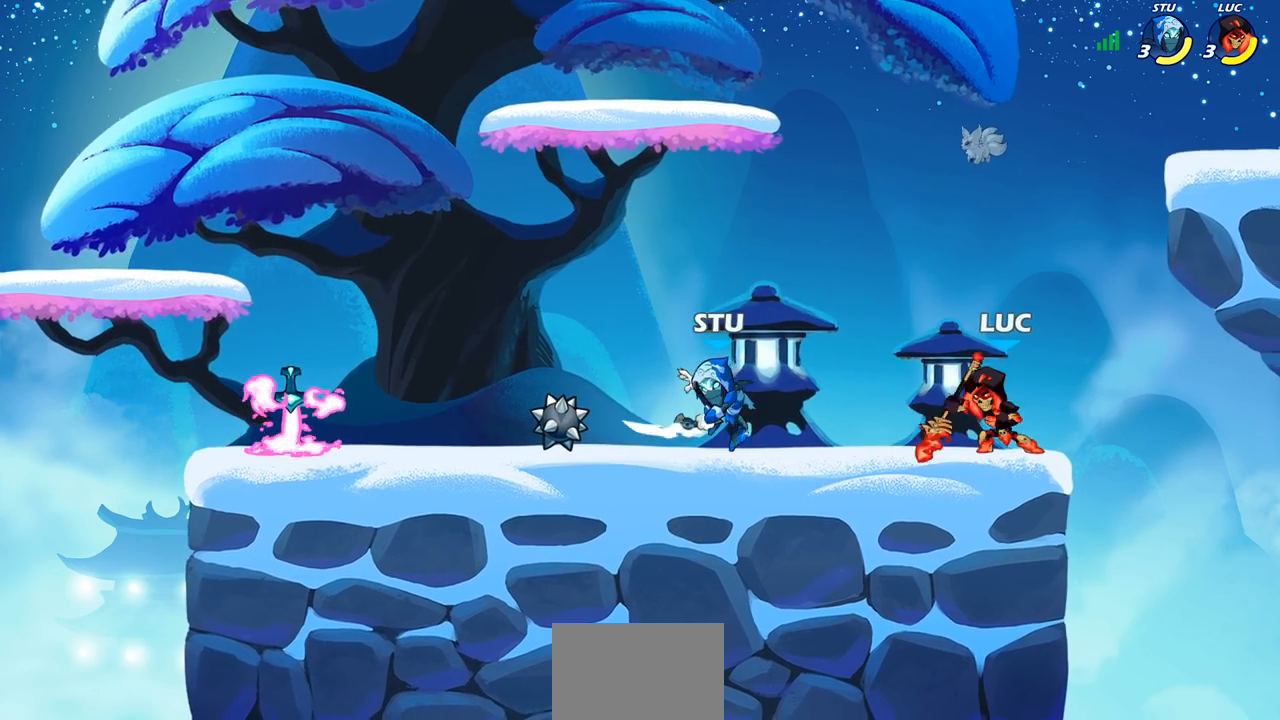
{"buttons": ["SQUARE"], "left_stick": "center", "events": [[50, "SQUARE", "down"], [67, "left_stick", "center"], [117, "SQUARE", "up"], [217, "SQUARE", "down"], [317, "SQUARE", "up"], [417, "SQUARE", "down"]]}
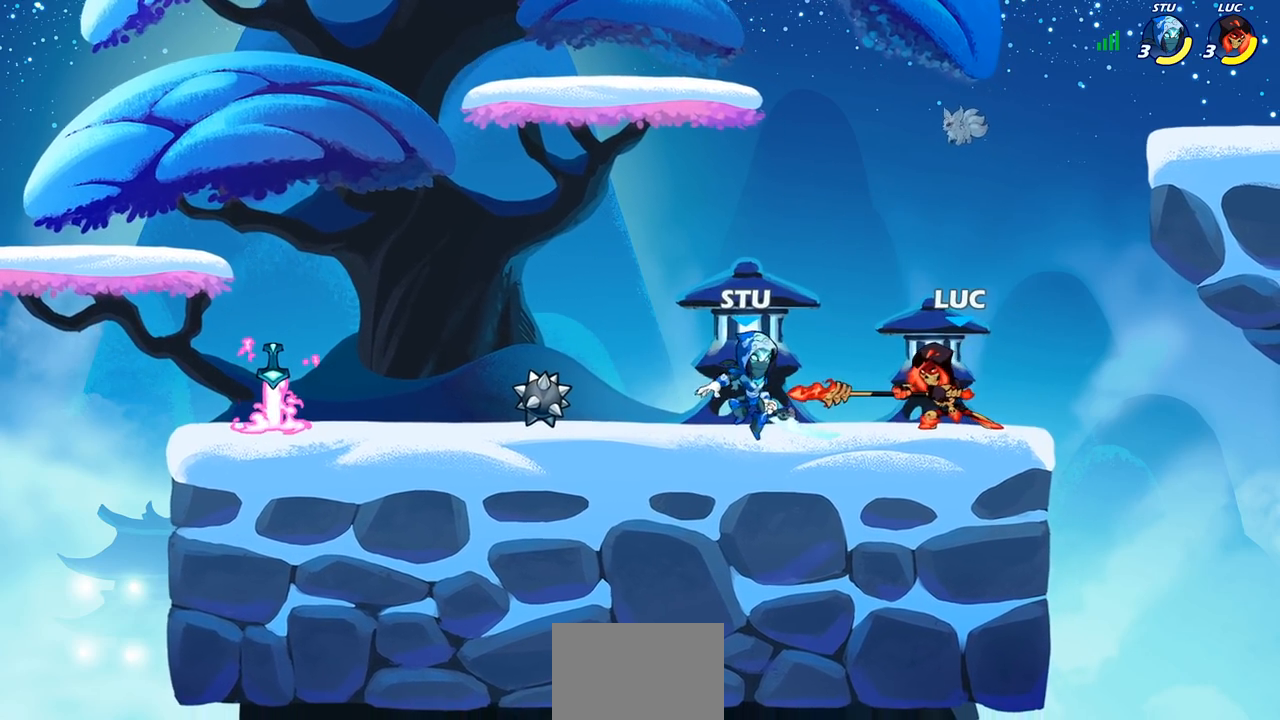
{"buttons": [], "left_stick": "up-left", "events": [[33, "SQUARE", "up"], [67, "left_stick", "left"], [167, "left_stick", "center"], [233, "left_stick", "right"], [300, "CROSS", "down"], [383, "left_stick", "up"], [433, "CROSS", "up"], [450, "left_stick", "up-left"]]}
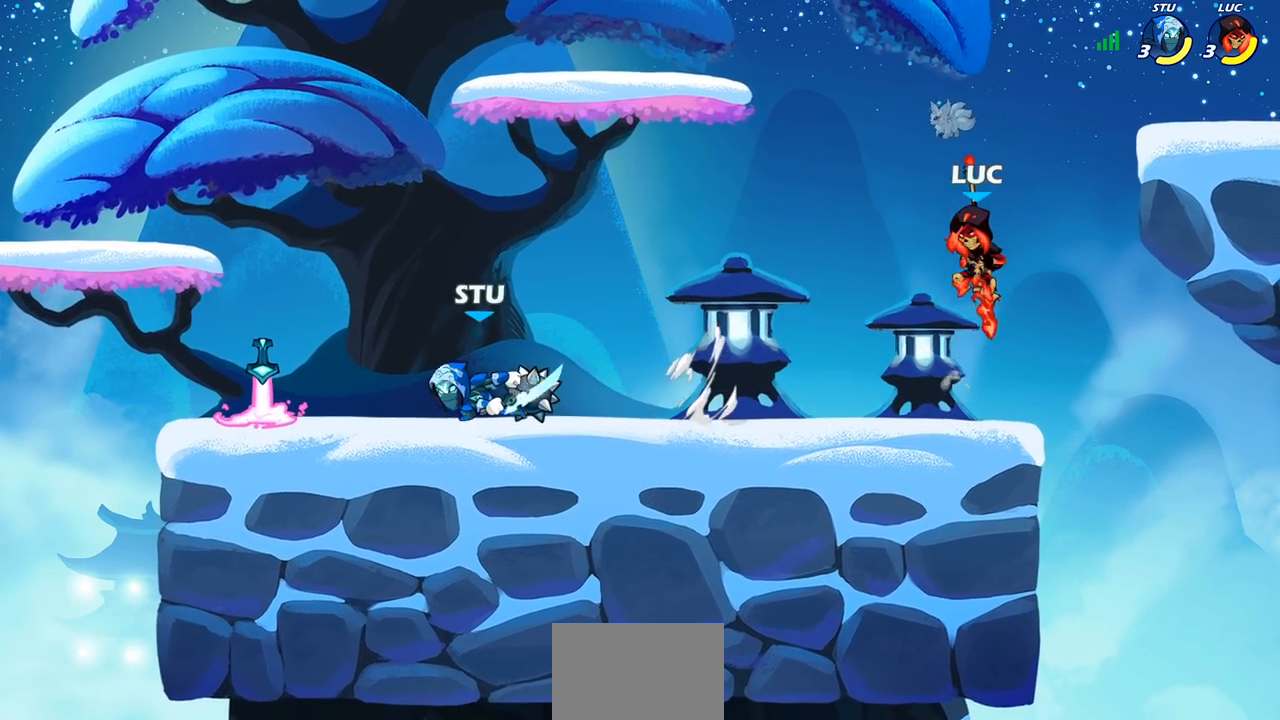
{"buttons": [], "left_stick": "left", "events": [[200, "left_stick", "down-left"], [350, "left_stick", "left"], [367, "SQUARE", "down"], [467, "SQUARE", "up"]]}
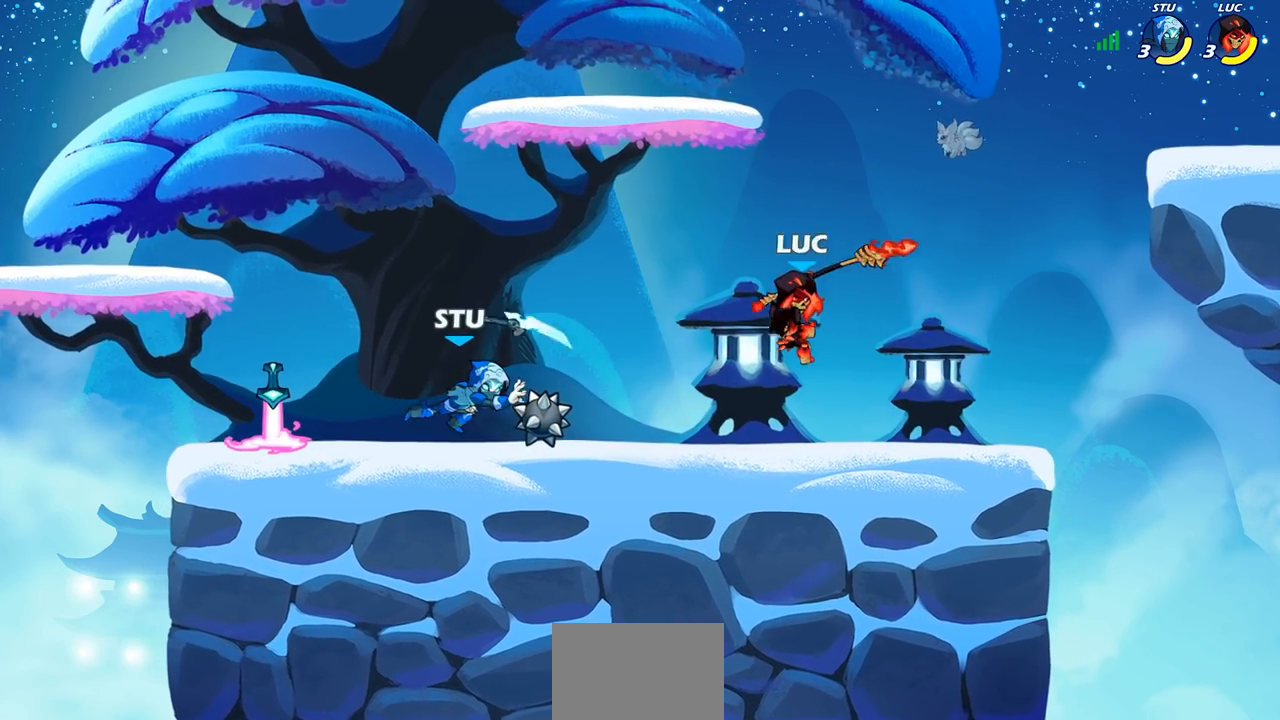
{"buttons": [], "left_stick": "left", "events": [[150, "left_stick", "up-right"], [233, "left_stick", "center"], [417, "left_stick", "left"]]}
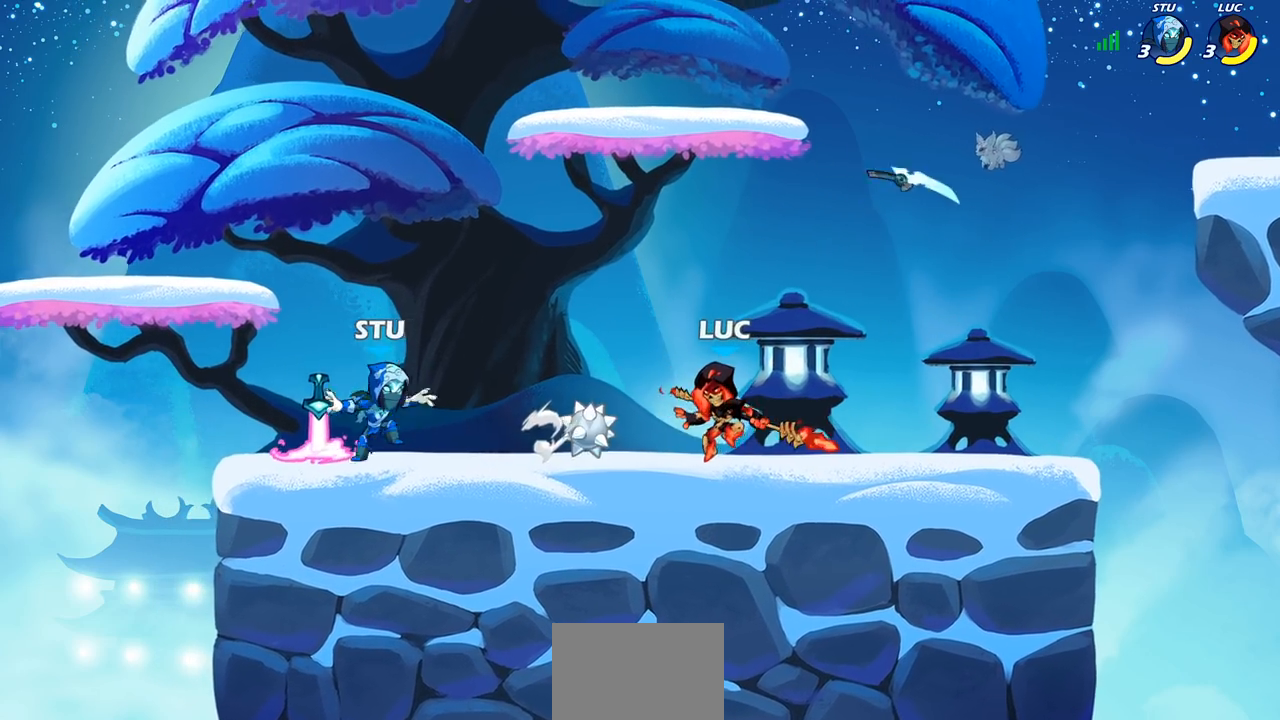
{"buttons": [], "left_stick": "center", "events": [[100, "R2", "down"], [150, "SQUARE", "down"], [267, "SQUARE", "up"], [283, "R2", "up"], [283, "left_stick", "center"]]}
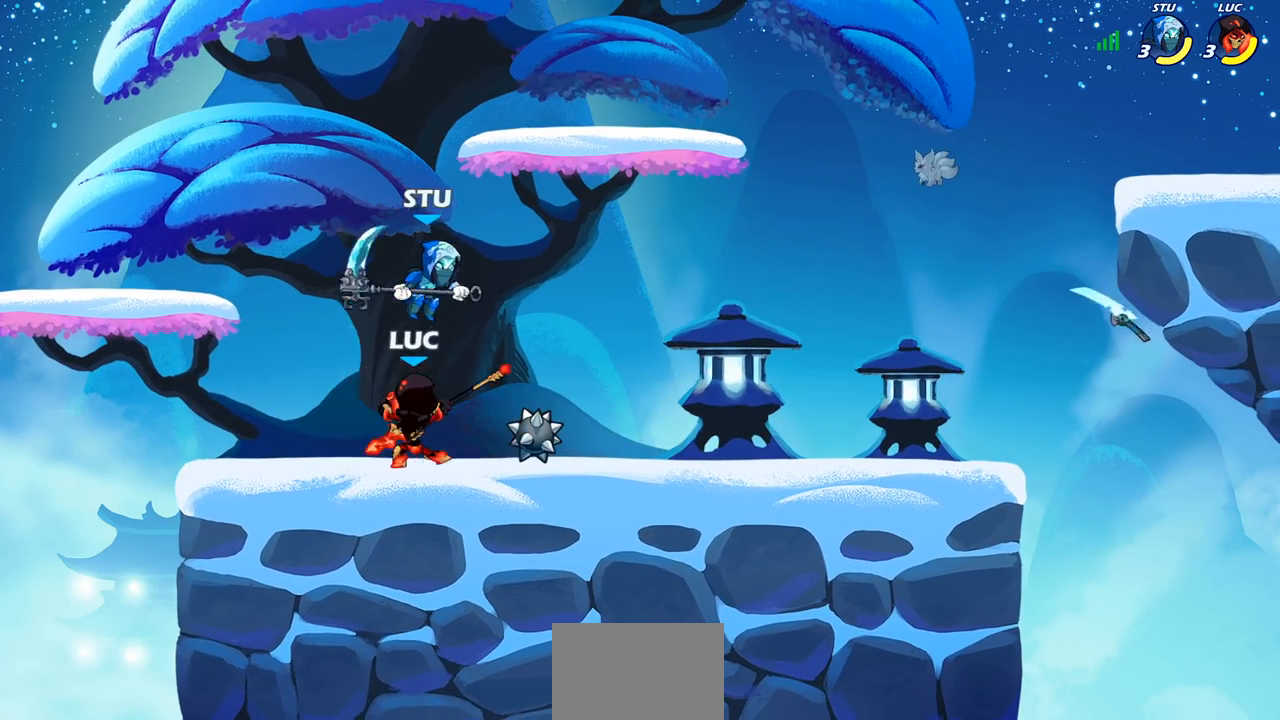
{"buttons": [], "left_stick": "right", "events": [[250, "left_stick", "left"], [467, "left_stick", "right"]]}
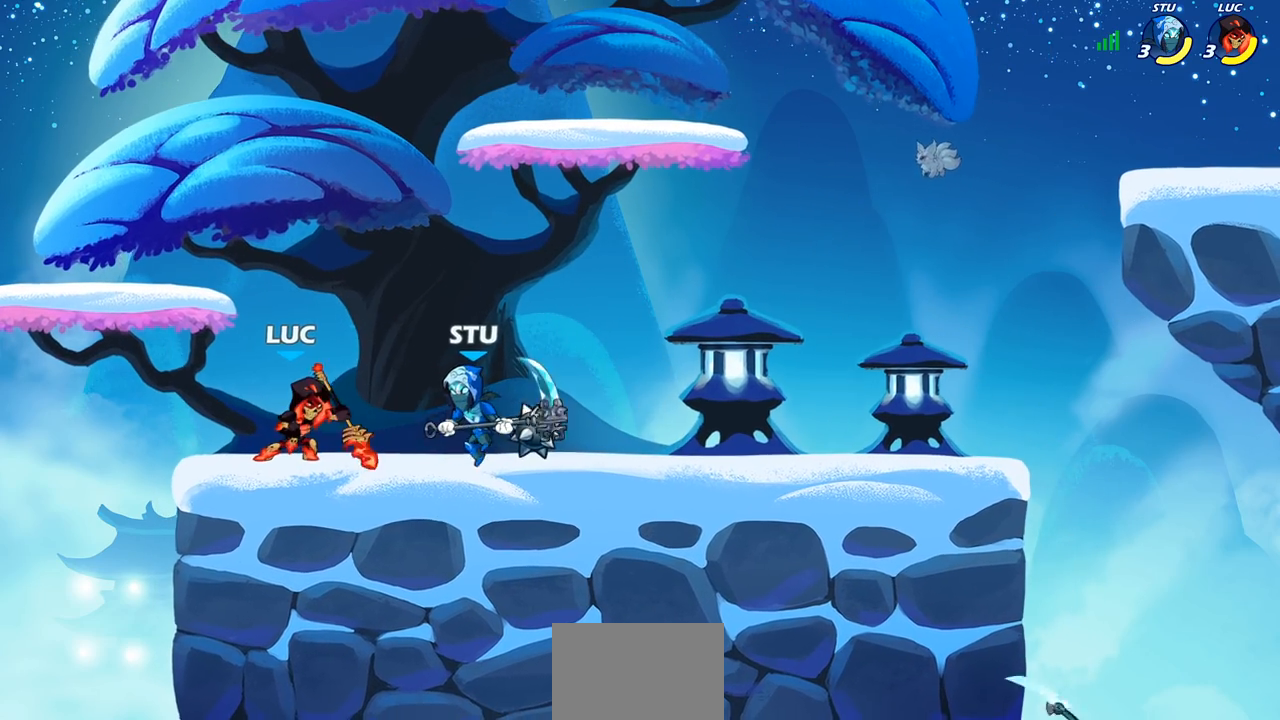
{"buttons": ["SQUARE"], "left_stick": "center", "events": [[83, "SQUARE", "down"], [100, "left_stick", "center"], [167, "SQUARE", "up"], [267, "SQUARE", "down"], [350, "SQUARE", "up"], [417, "SQUARE", "down"]]}
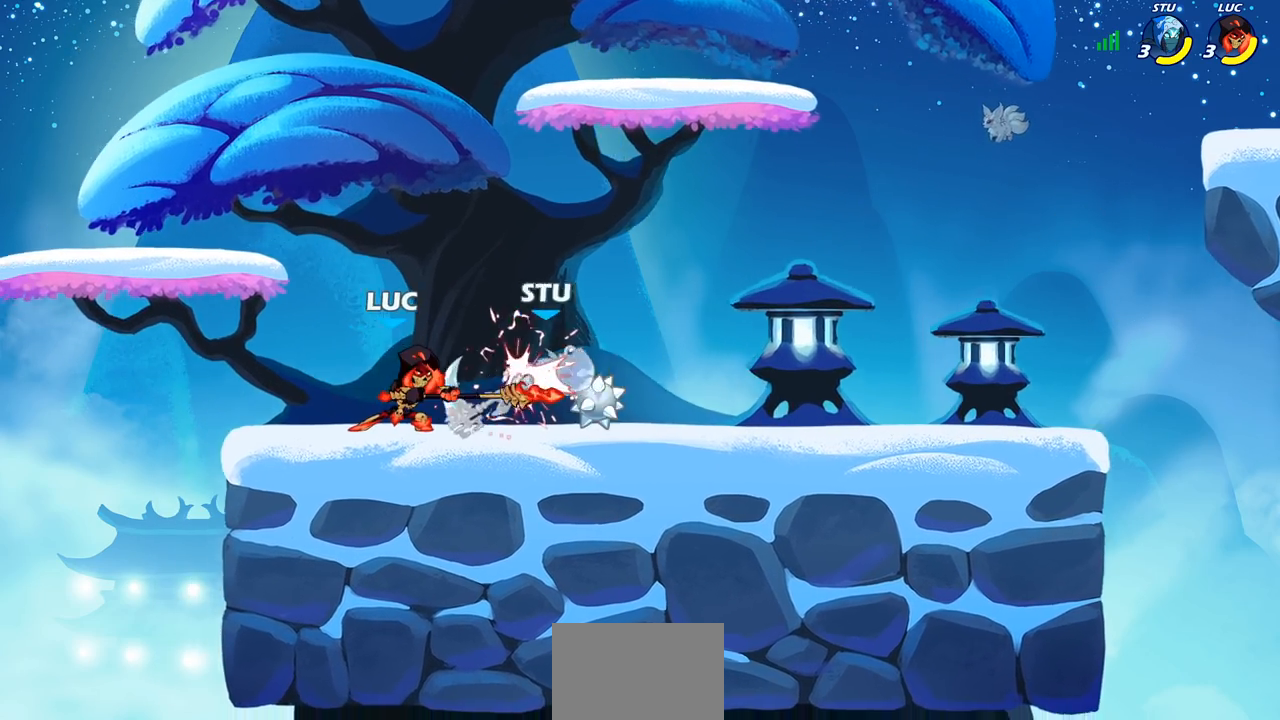
{"buttons": [], "left_stick": "center", "events": [[33, "SQUARE", "up"], [67, "left_stick", "right"], [200, "R2", "down"], [217, "CIRCLE", "down"], [283, "R2", "up"], [300, "CIRCLE", "up"], [483, "left_stick", "center"]]}
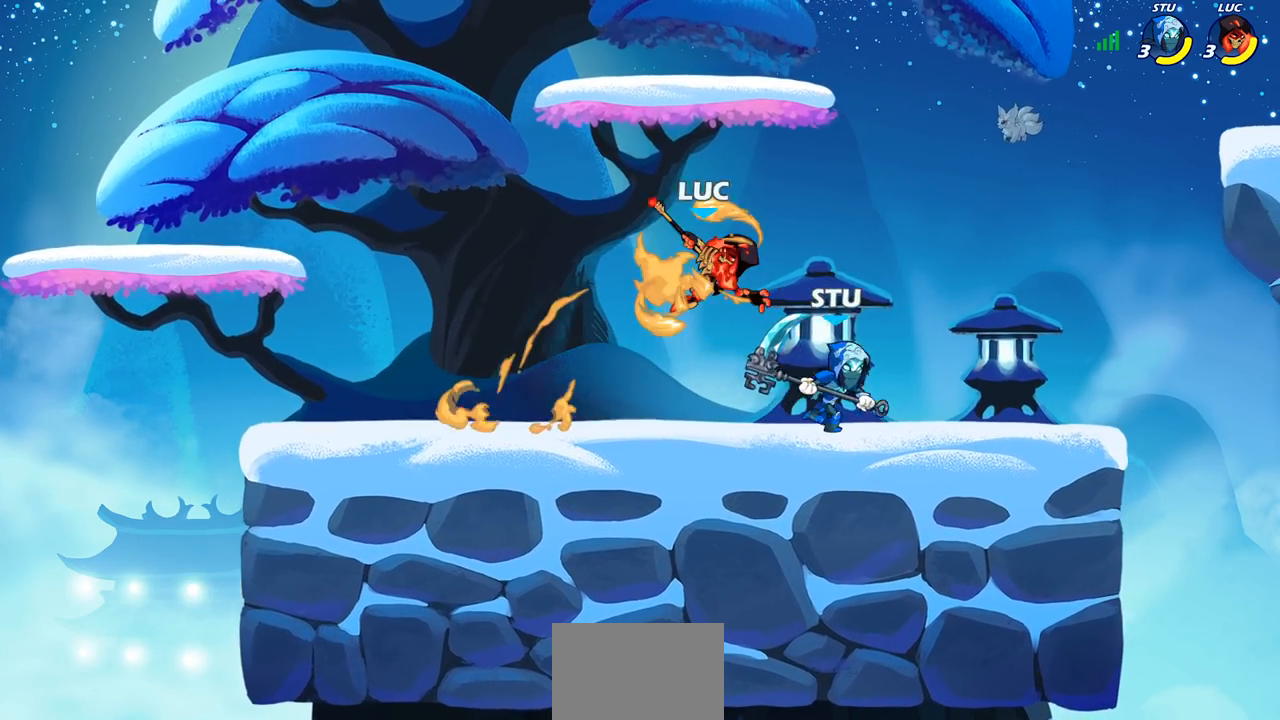
{"buttons": [], "left_stick": "center", "events": []}
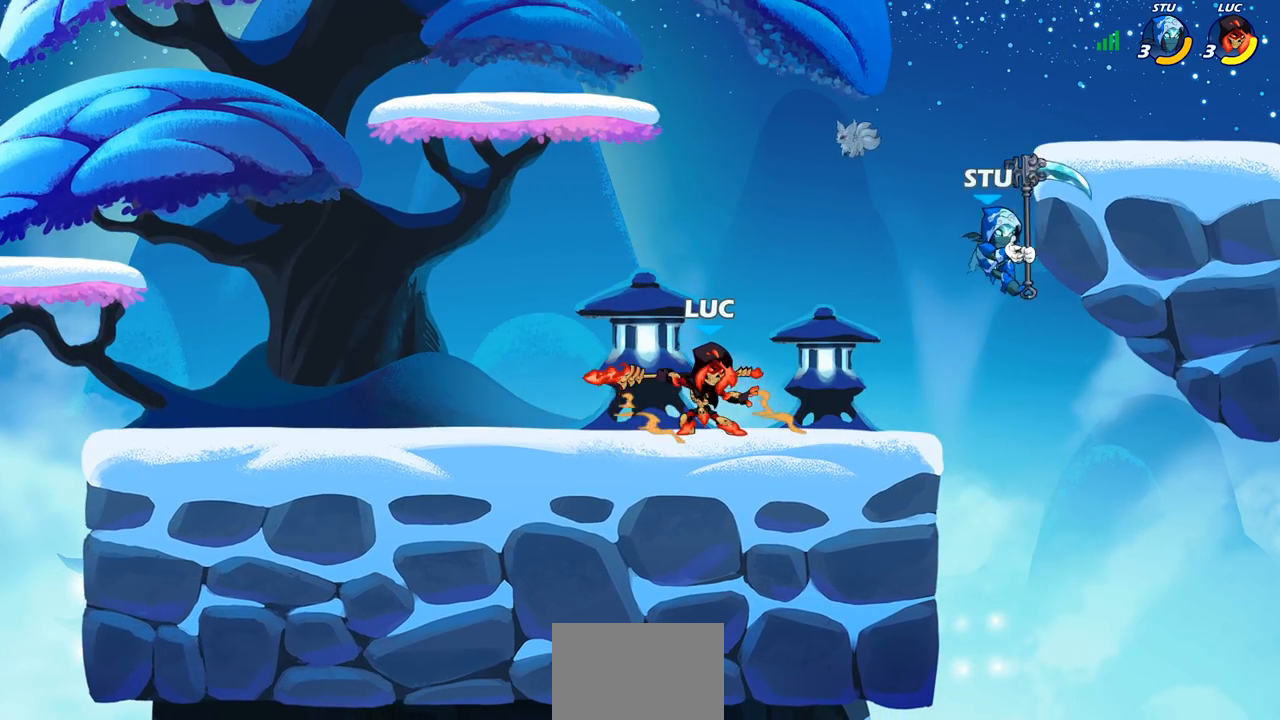
{"buttons": [], "left_stick": "center", "events": [[150, "left_stick", "down"], [183, "CIRCLE", "down"], [250, "CIRCLE", "up"], [267, "left_stick", "center"]]}
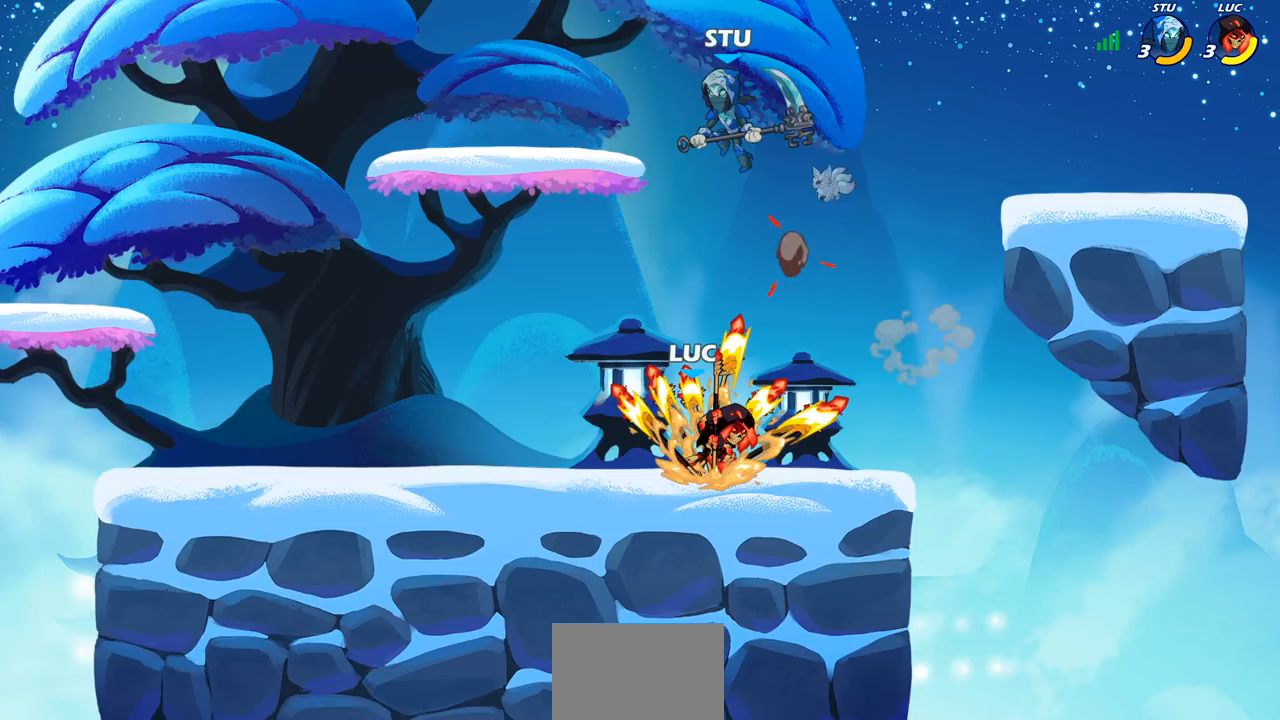
{"buttons": [], "left_stick": "left", "events": [[300, "left_stick", "left"]]}
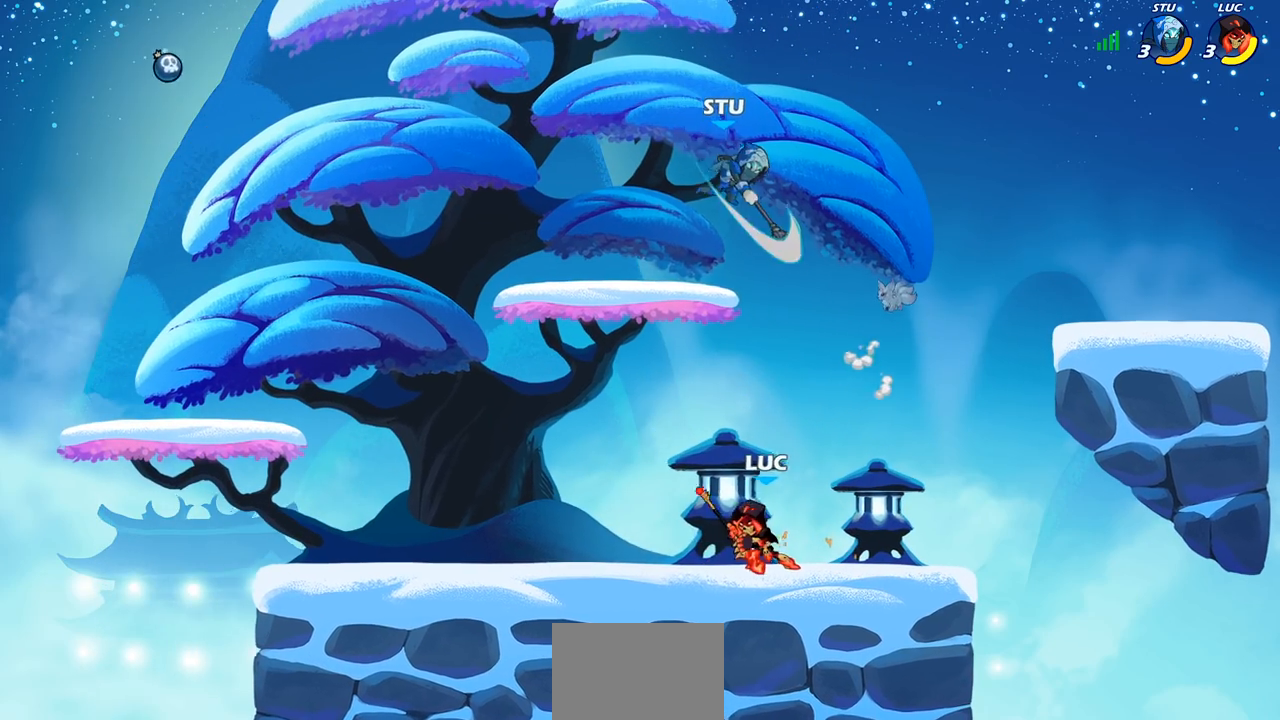
{"buttons": ["CIRCLE"], "left_stick": "up", "events": [[83, "R2", "down"], [200, "left_stick", "up-right"], [217, "R2", "up"], [267, "left_stick", "right"], [400, "left_stick", "up-right"], [467, "CIRCLE", "down"], [500, "left_stick", "up"]]}
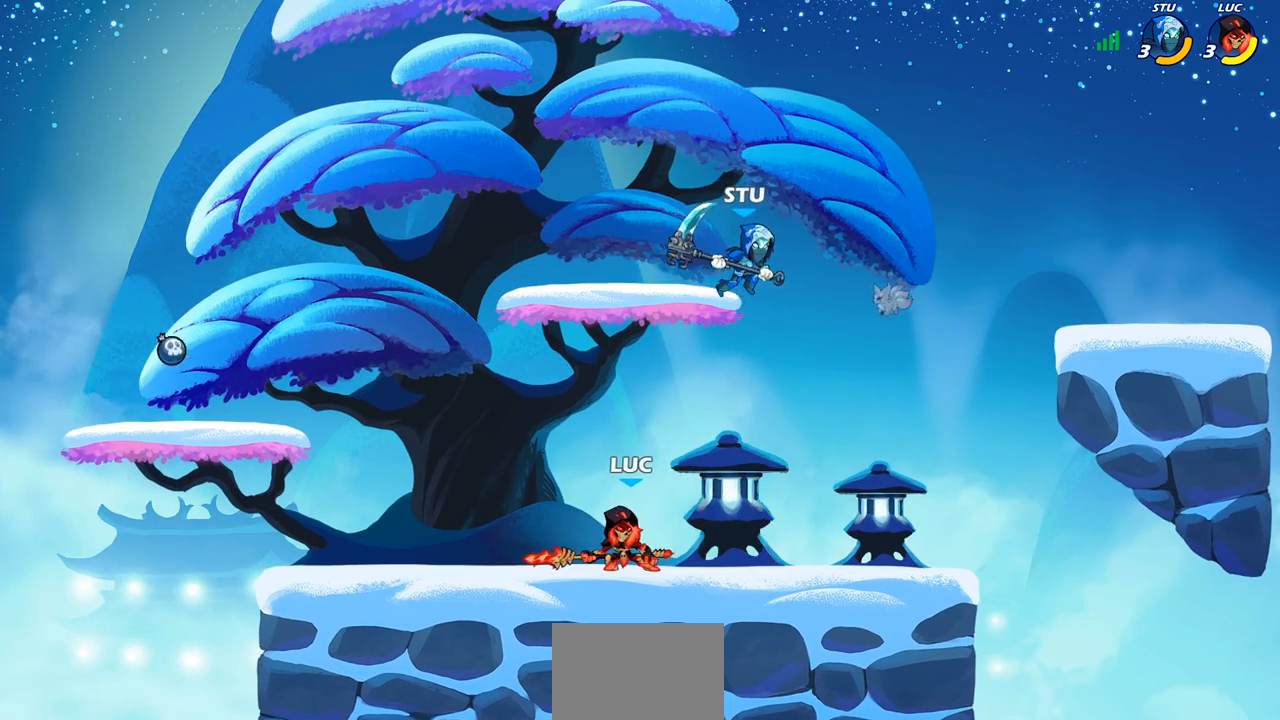
{"buttons": [], "left_stick": "center", "events": [[100, "left_stick", "up-right"], [250, "CIRCLE", "up"], [450, "left_stick", "center"]]}